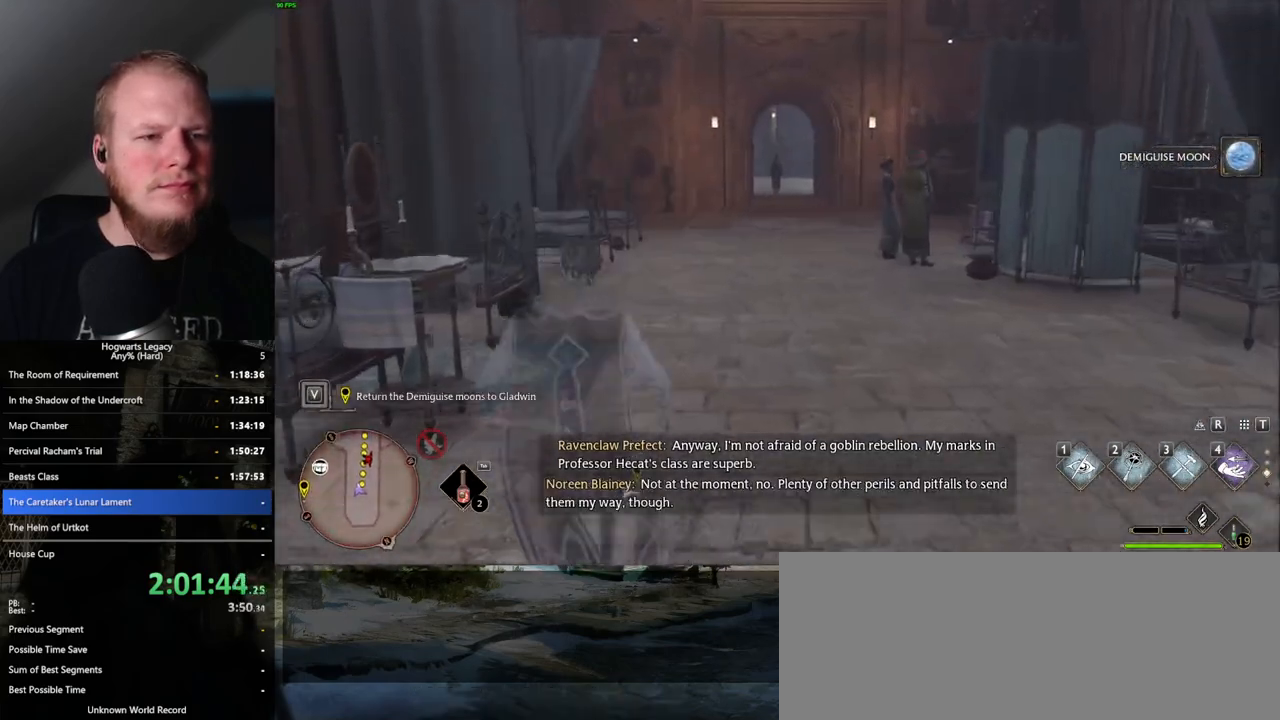
Gameplay with keyboard and mouse; each line is a JSON object with the keys and mouse buttons held at the frame after it. "events" lists presses ("down") and releases ("up") of ".", "/", "0", "1", "2", "3", "4", "5", "6", "7", "8", "9", "a", "alt_l", "alt_r", "b", "backslash", "backspace", "c", "caps_lock", "comma", "ctrl_l", "ctrl_r", "d", "e", "equals", "escape", "f", "f1", "f10", "f11", "f12", "f2", "f3", "f4", "f5", "f6", "f7", "f8", "f9", "g", "h", "i", "j", "k", "l", "lbracket", "m", "minus", "n", "o", "p", "q", "quote", "r", "rbracket", "return", "s", "semicolon", "shift_l", "shift_r", "space", "super_l", "super_r", "t", "tab", "tilde", "u", "v", "w", "x", "y", "z", "mouse_left", "mouse_wheel", "mouse_right", "mouse_mb4" and "mouse_mb5" between this image and that frame as [ms after this image, input, new state], when the widget could be followed in between. "mouse_left", "mouse_wheel", "mouse_right", "mouse_mb4", "mouse_mb5" = the "left", "wheel", "right", "mb4", "mb5" buttons of the "mouse" list. No other keys are recorded. "wheel" means that the mouse wheel is clicked or scrolled. Mouse movement is not recorded.
{"keys": ["w"], "mouse": [], "events": [[133, "mouse_mb5", "up"]]}
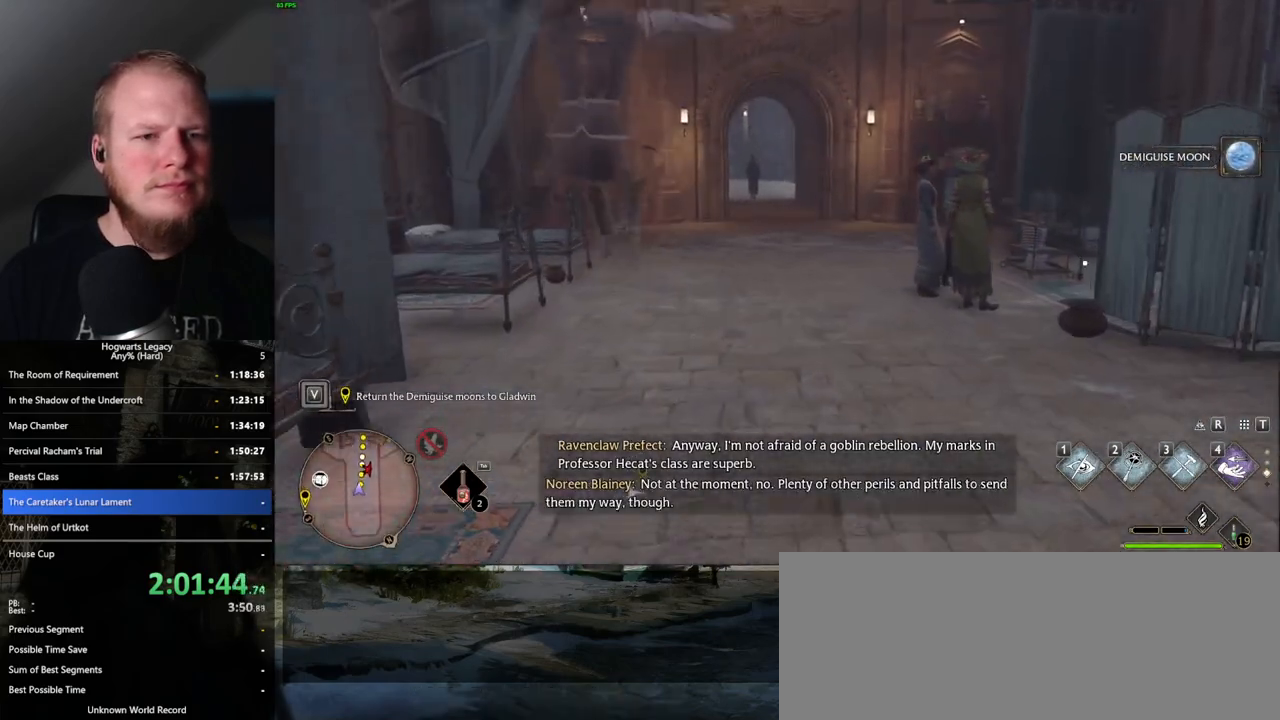
{"keys": ["w"], "mouse": ["mb5"], "events": [[283, "mouse_mb5", "down"]]}
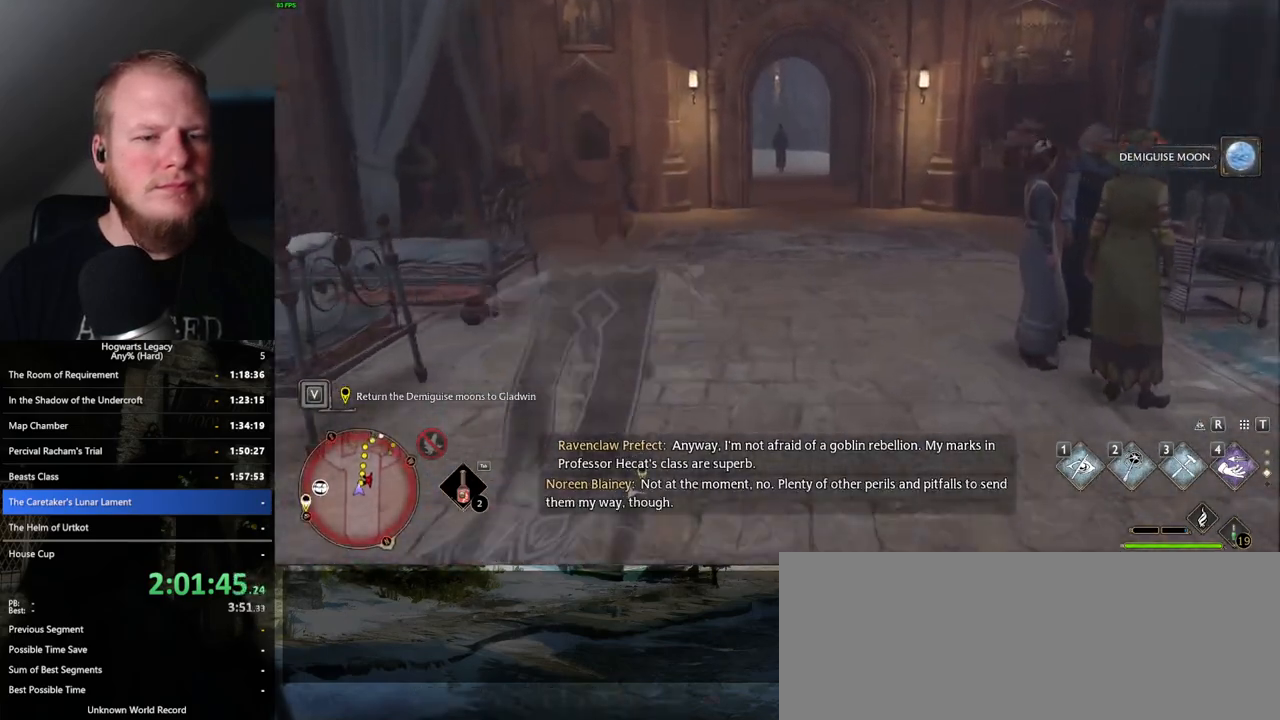
{"keys": ["w"], "mouse": [], "events": [[50, "mouse_mb5", "up"]]}
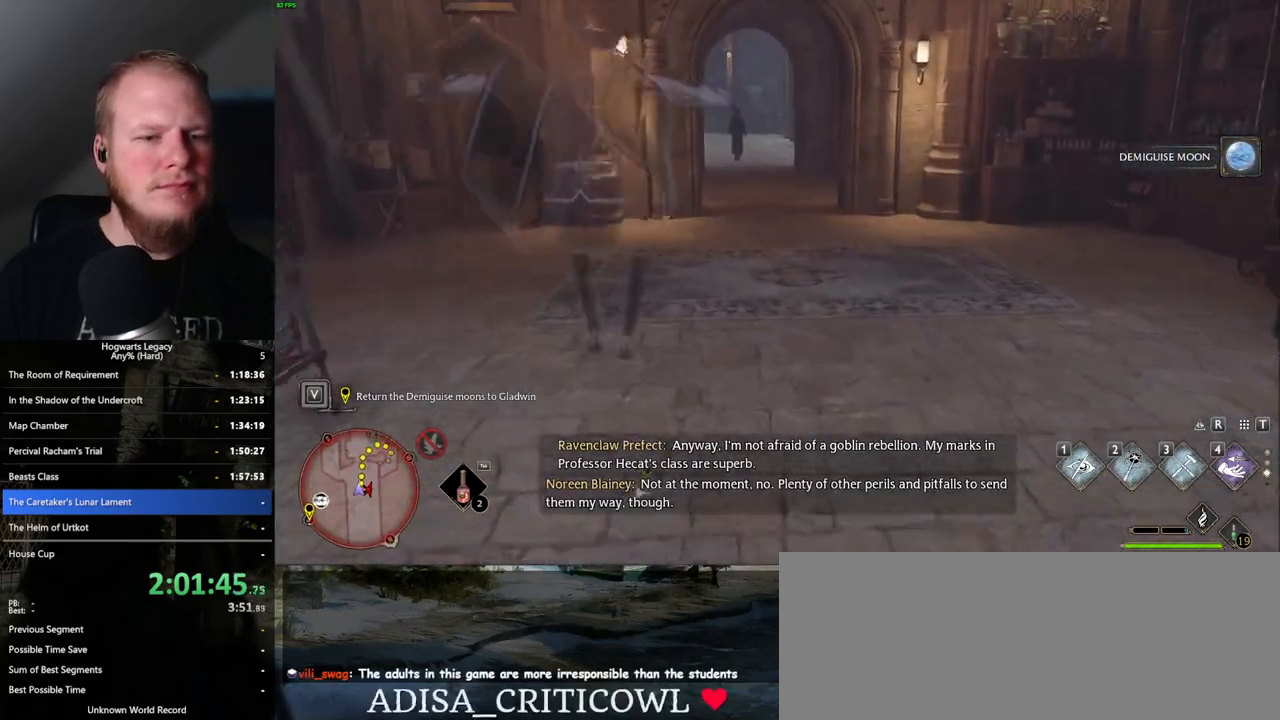
{"keys": ["w"], "mouse": [], "events": [[183, "space", "down"], [300, "space", "up"]]}
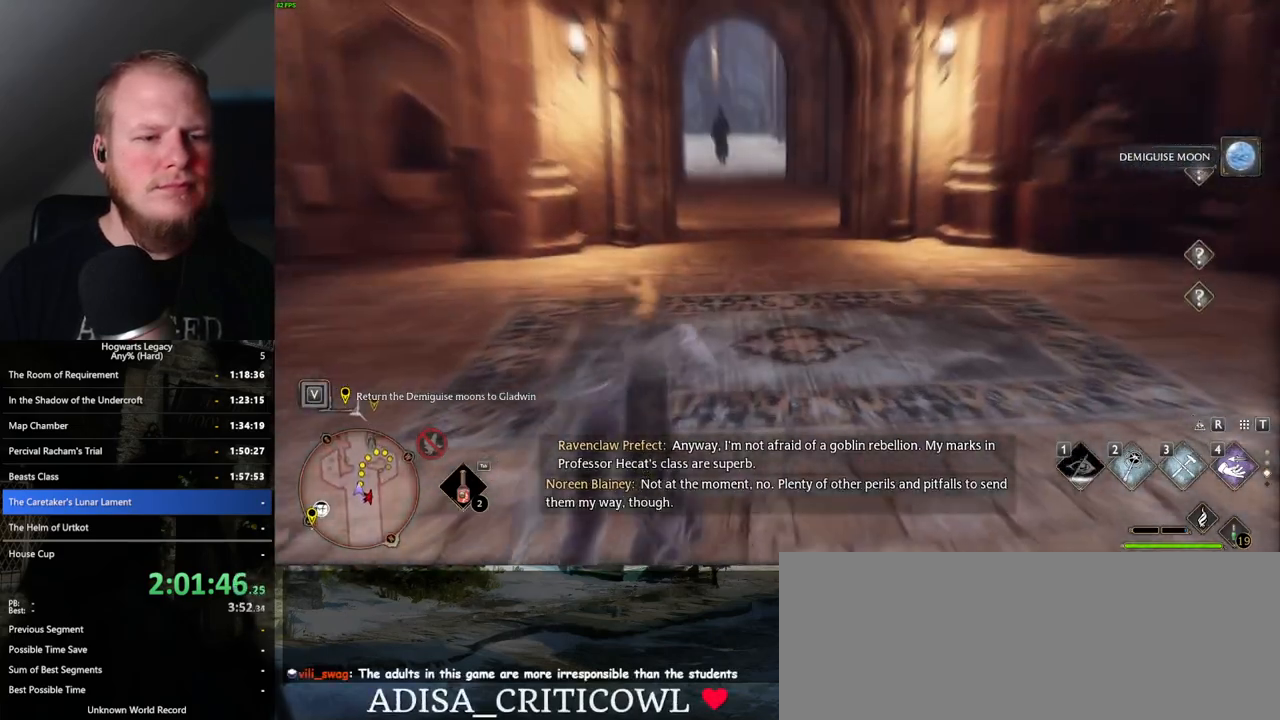
{"keys": ["w"], "mouse": [], "events": []}
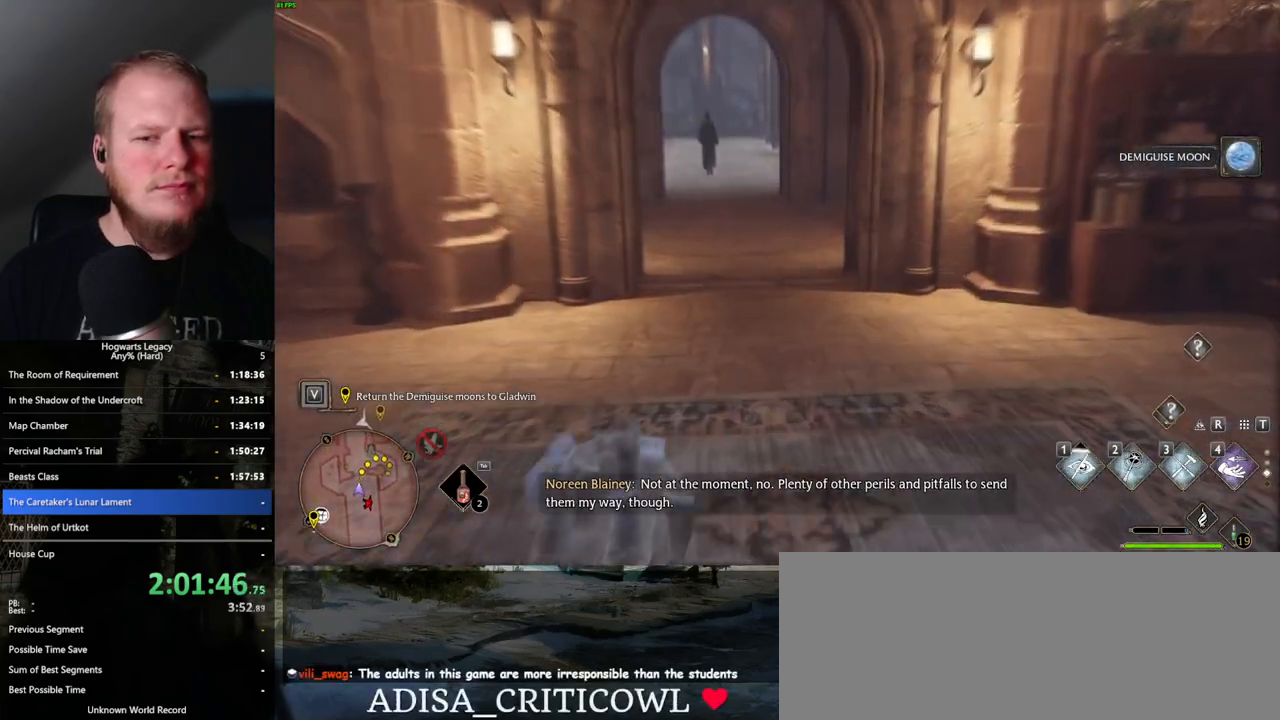
{"keys": ["w"], "mouse": [], "events": []}
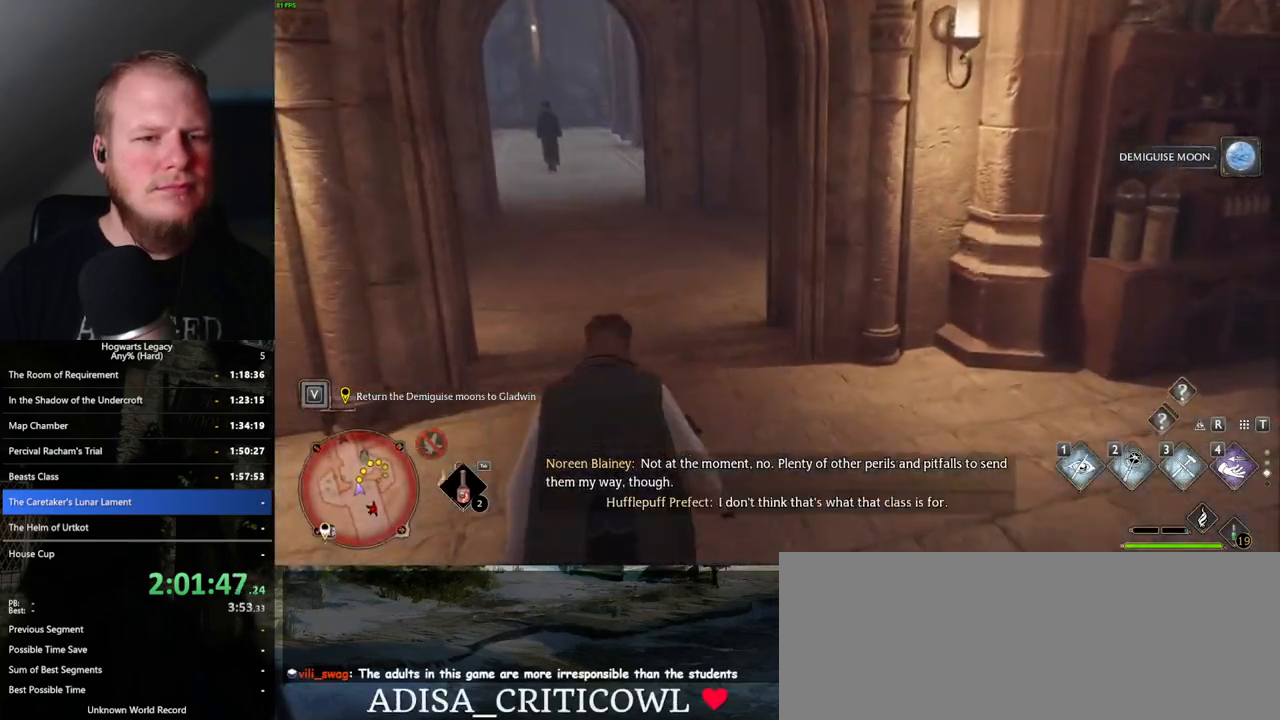
{"keys": ["w"], "mouse": [], "events": []}
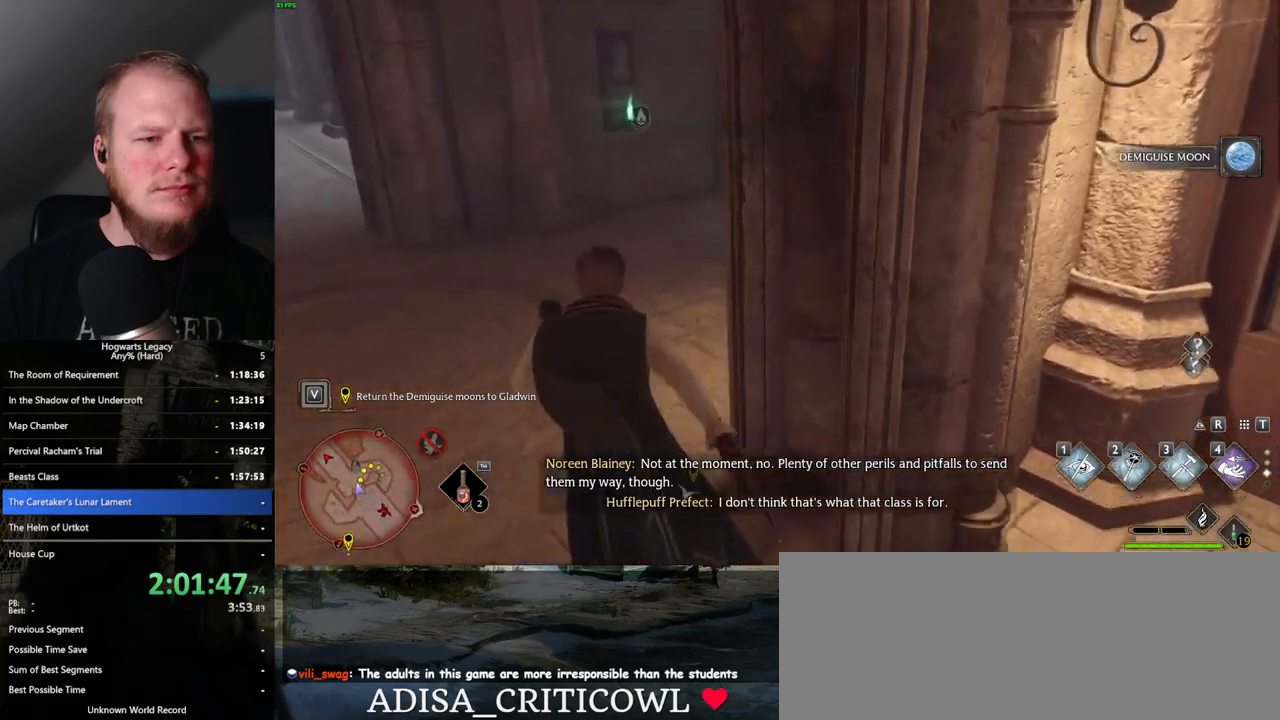
{"keys": ["w"], "mouse": [], "events": []}
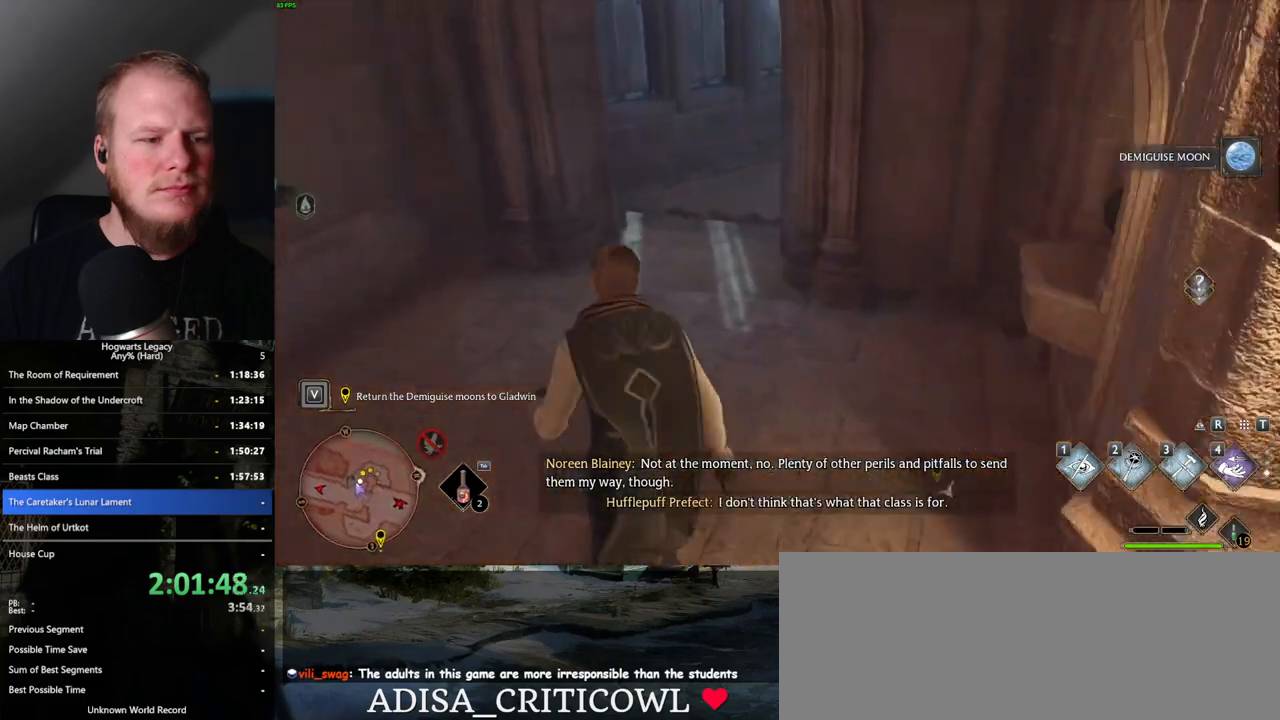
{"keys": ["w"], "mouse": [], "events": []}
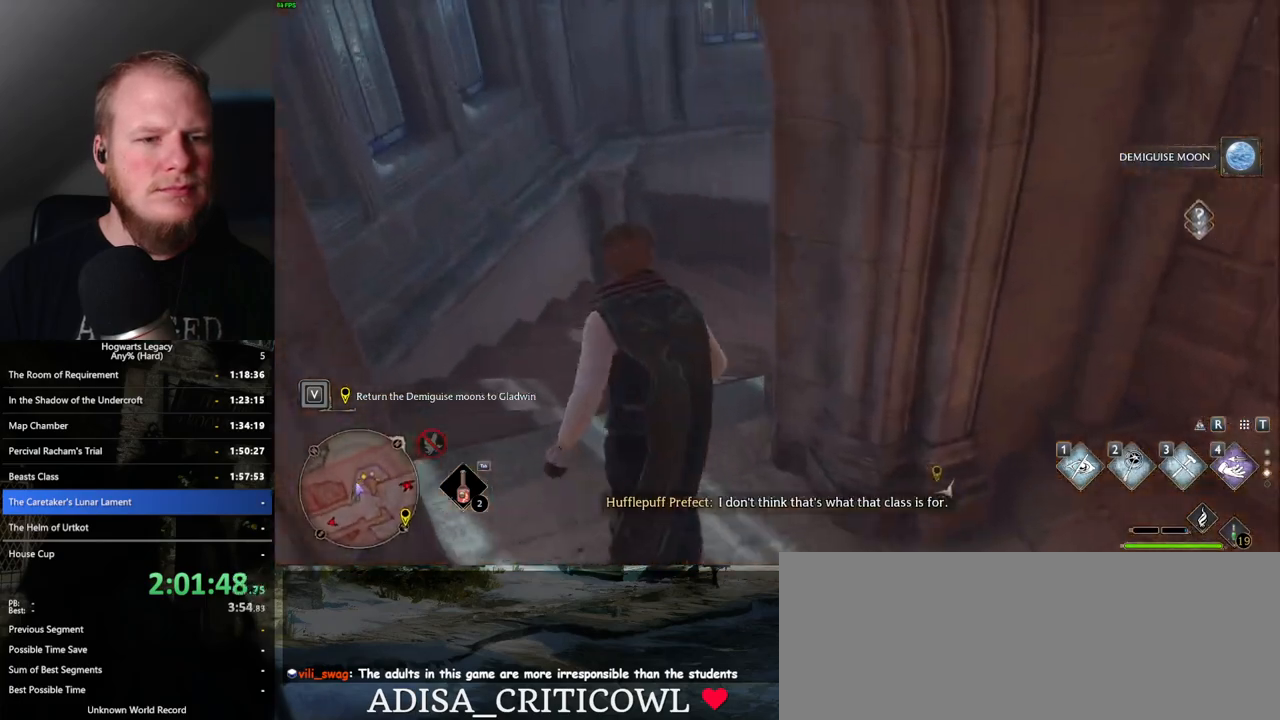
{"keys": ["w"], "mouse": [], "events": []}
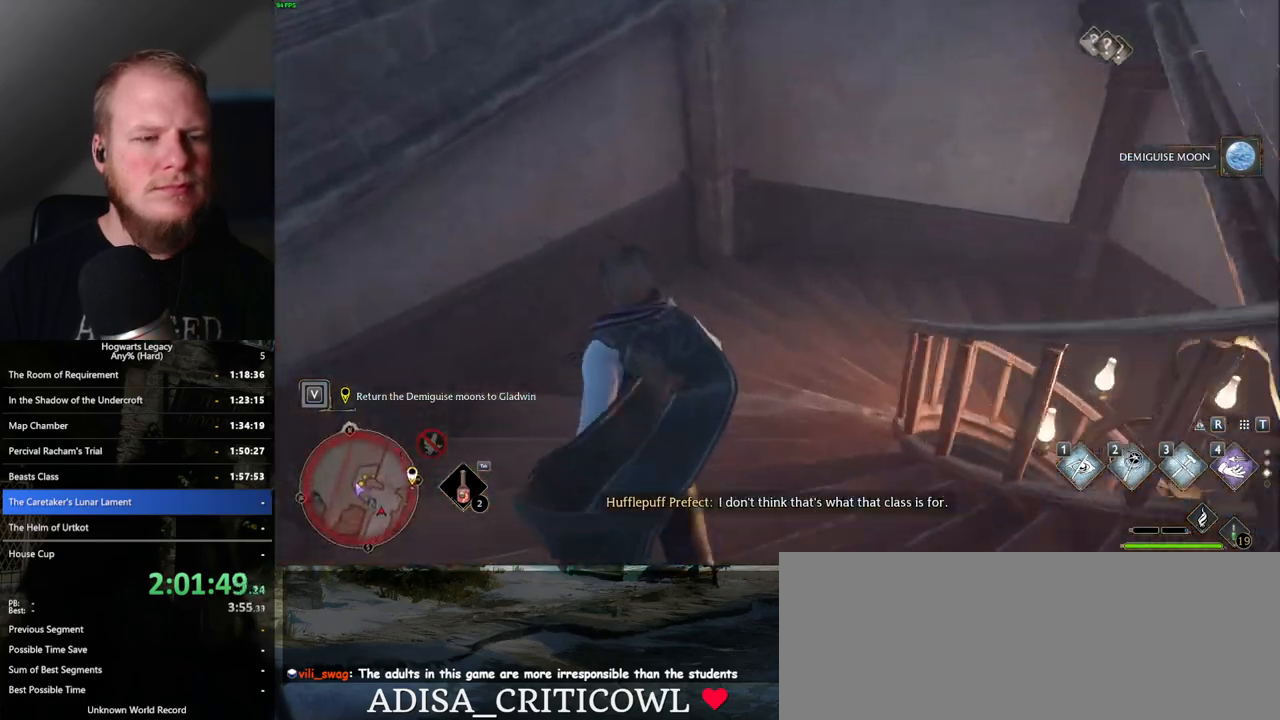
{"keys": ["w"], "mouse": [], "events": []}
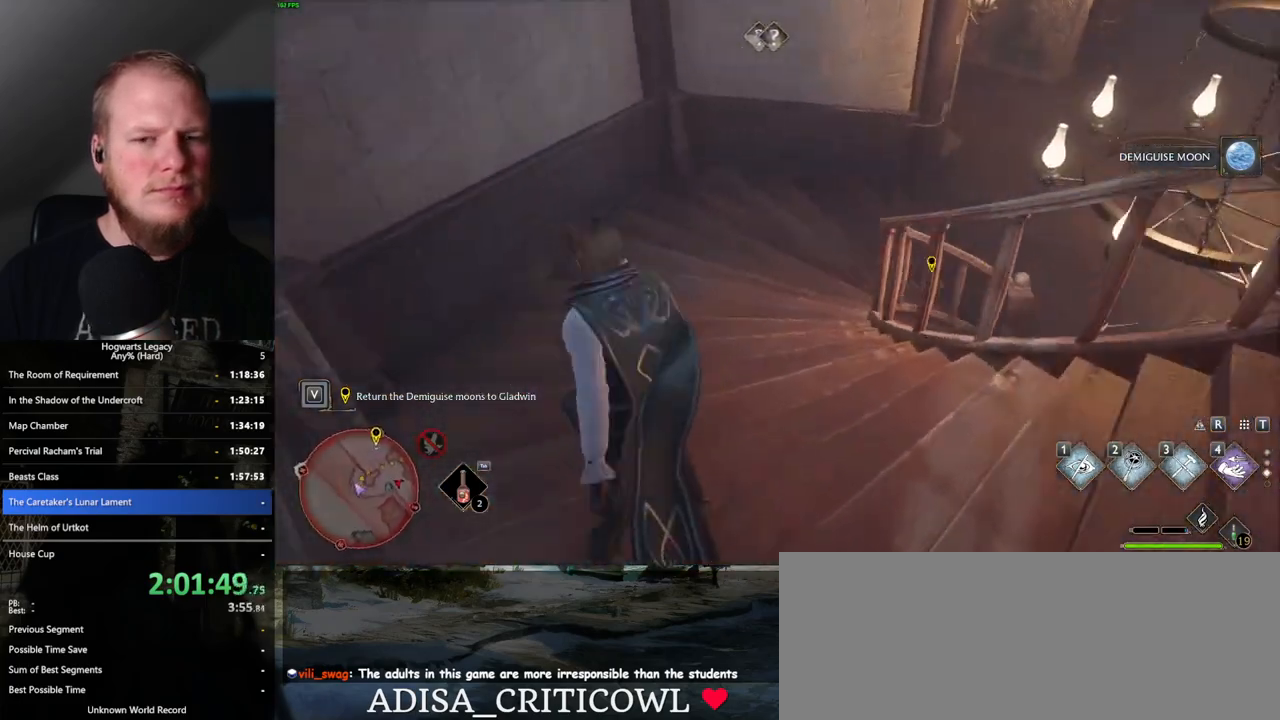
{"keys": ["w"], "mouse": [], "events": []}
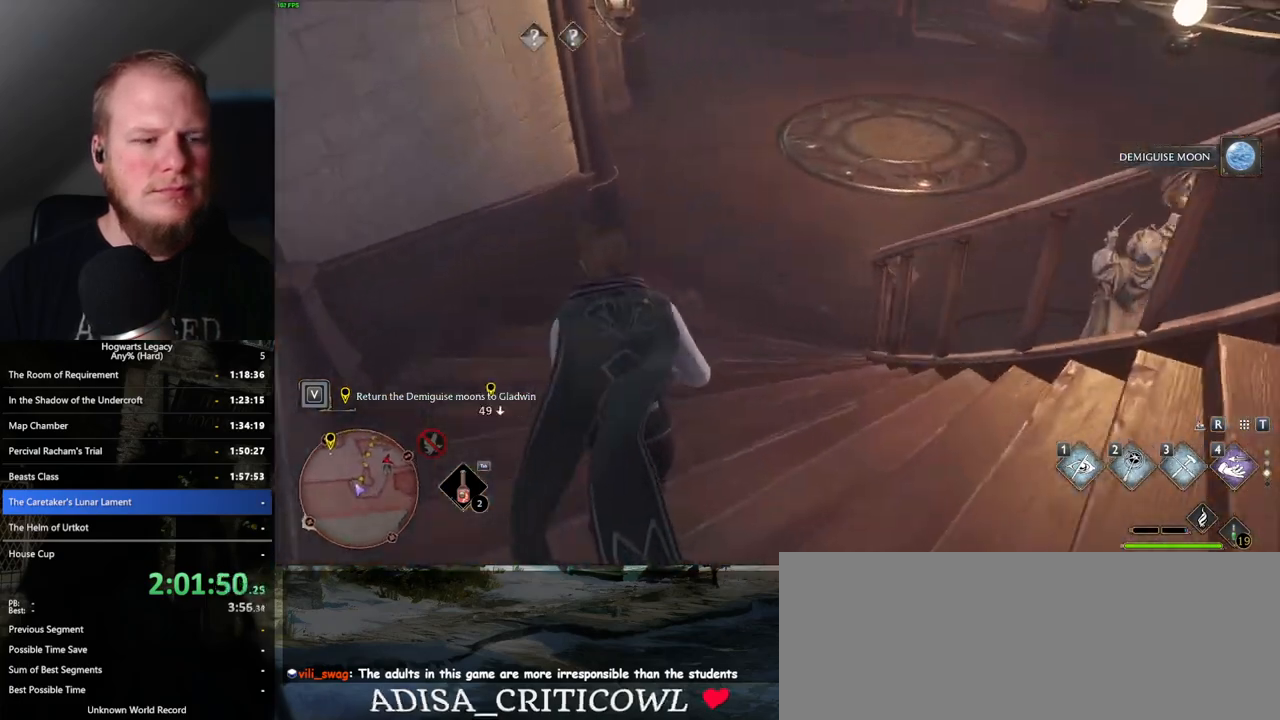
{"keys": ["w"], "mouse": ["mb5"], "events": [[450, "mouse_mb5", "down"]]}
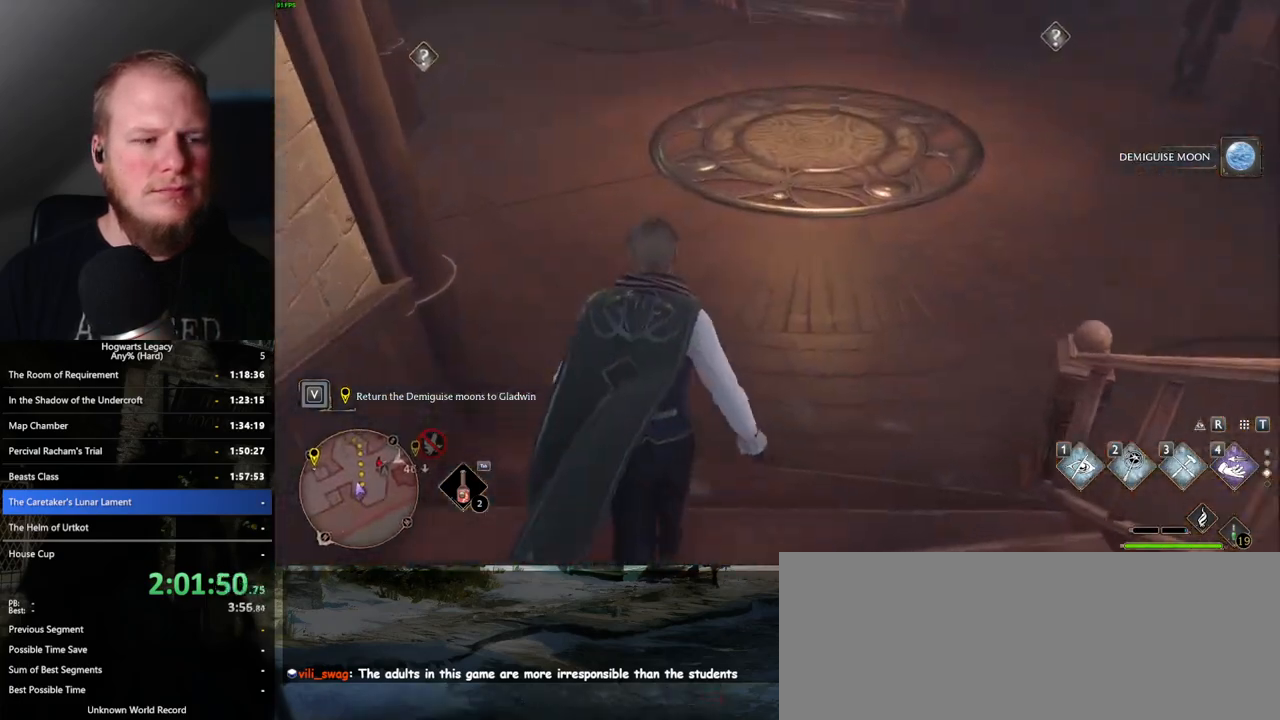
{"keys": ["w"], "mouse": [], "events": [[350, "mouse_mb5", "up"]]}
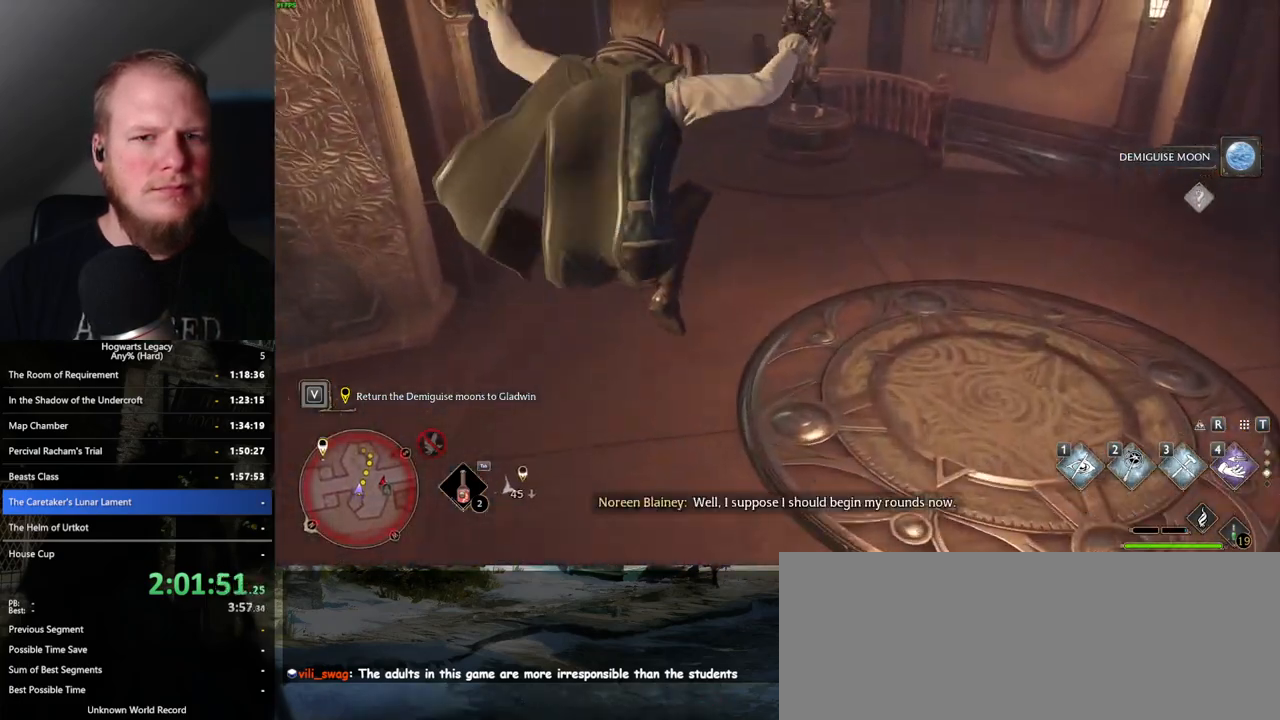
{"keys": ["w"], "mouse": [], "events": [[267, "1", "down"], [400, "1", "up"]]}
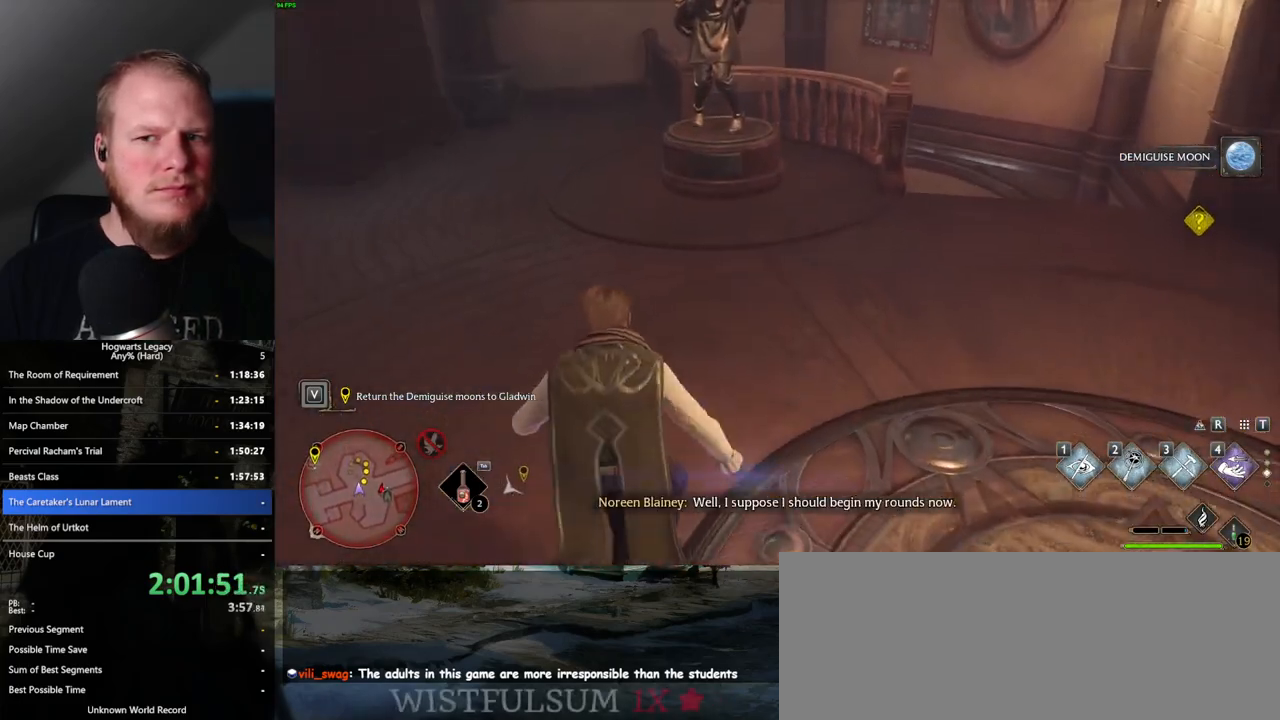
{"keys": ["w"], "mouse": [], "events": [[317, "mouse_mb5", "down"], [483, "mouse_mb5", "up"]]}
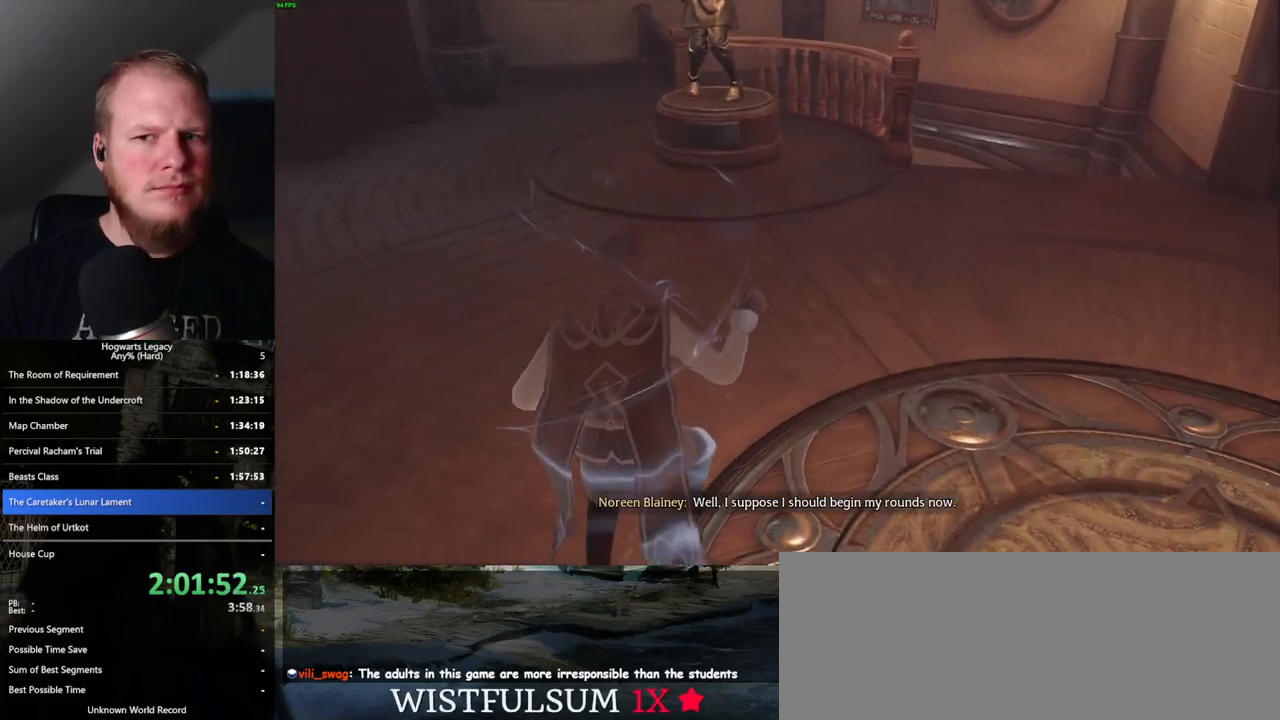
{"keys": [], "mouse": [], "events": [[333, "w", "up"]]}
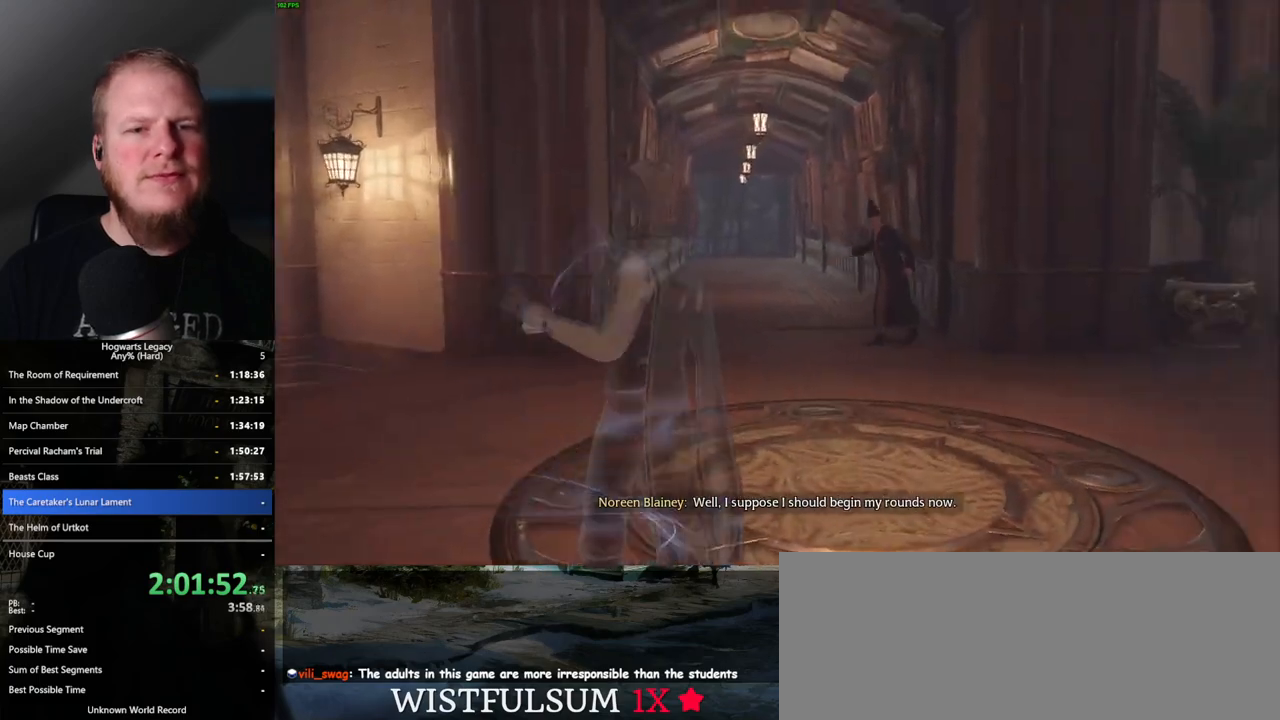
{"keys": [], "mouse": [], "events": []}
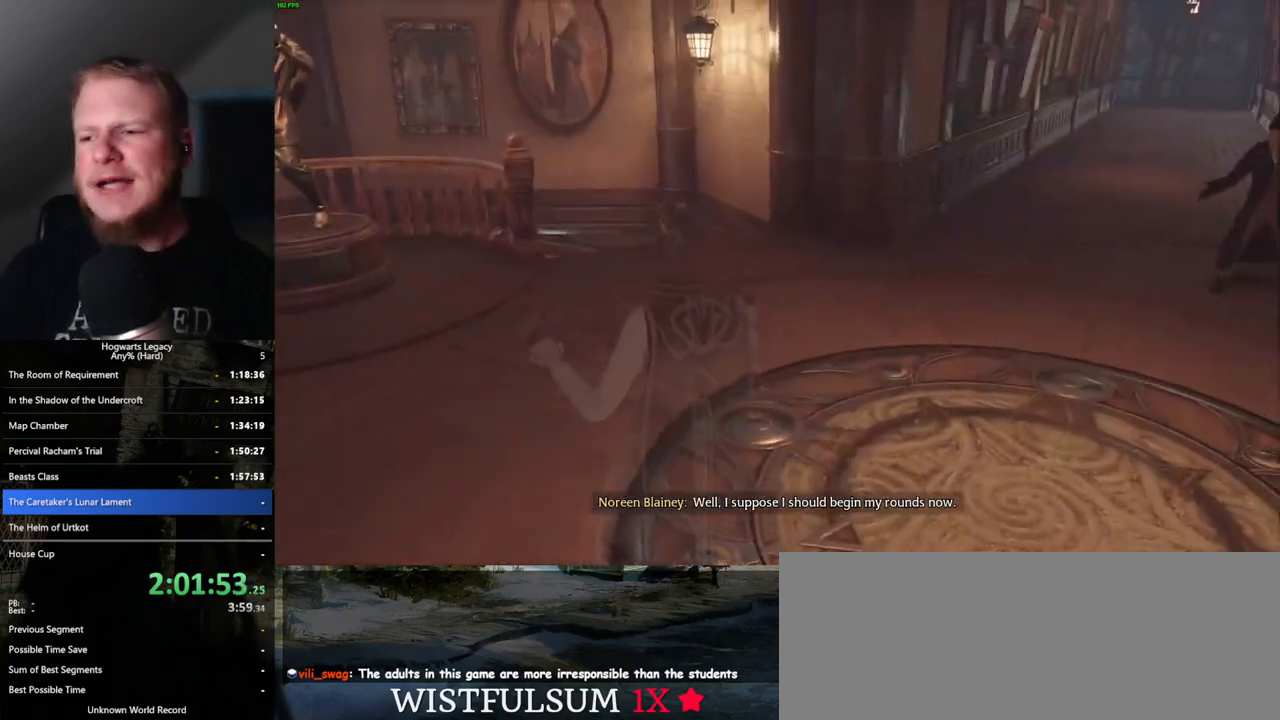
{"keys": [], "mouse": [], "events": []}
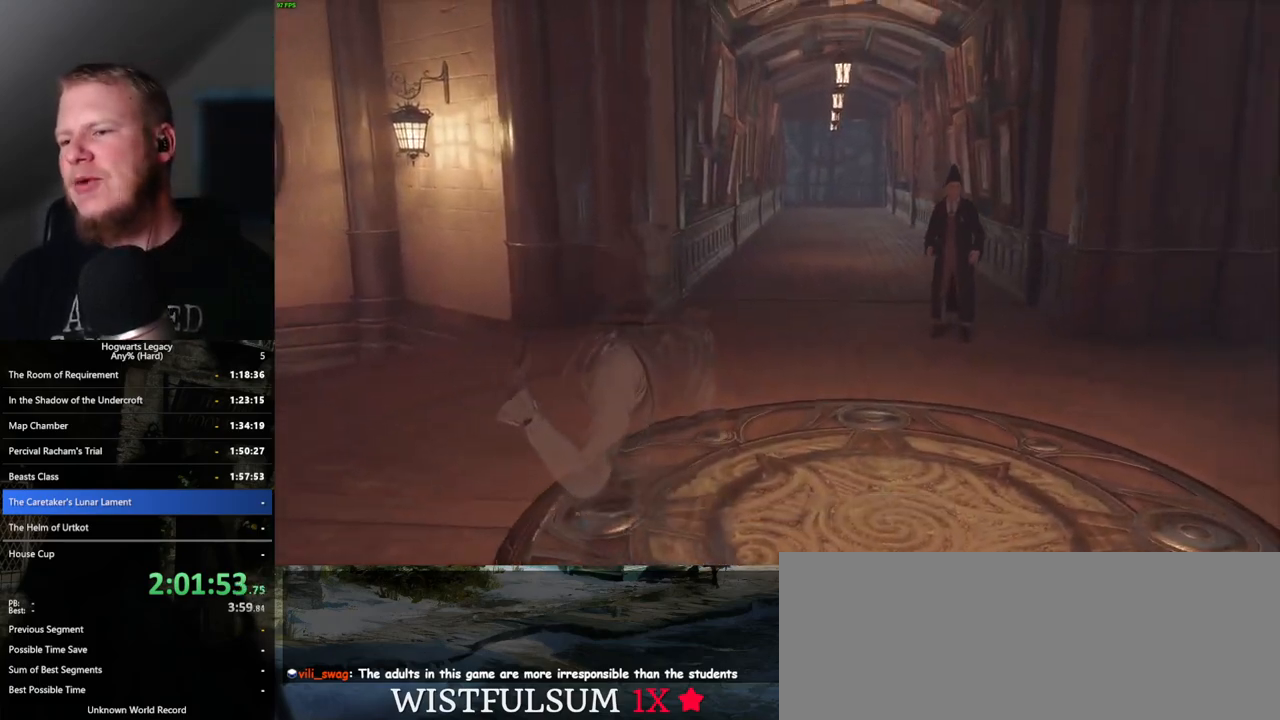
{"keys": [], "mouse": [], "events": []}
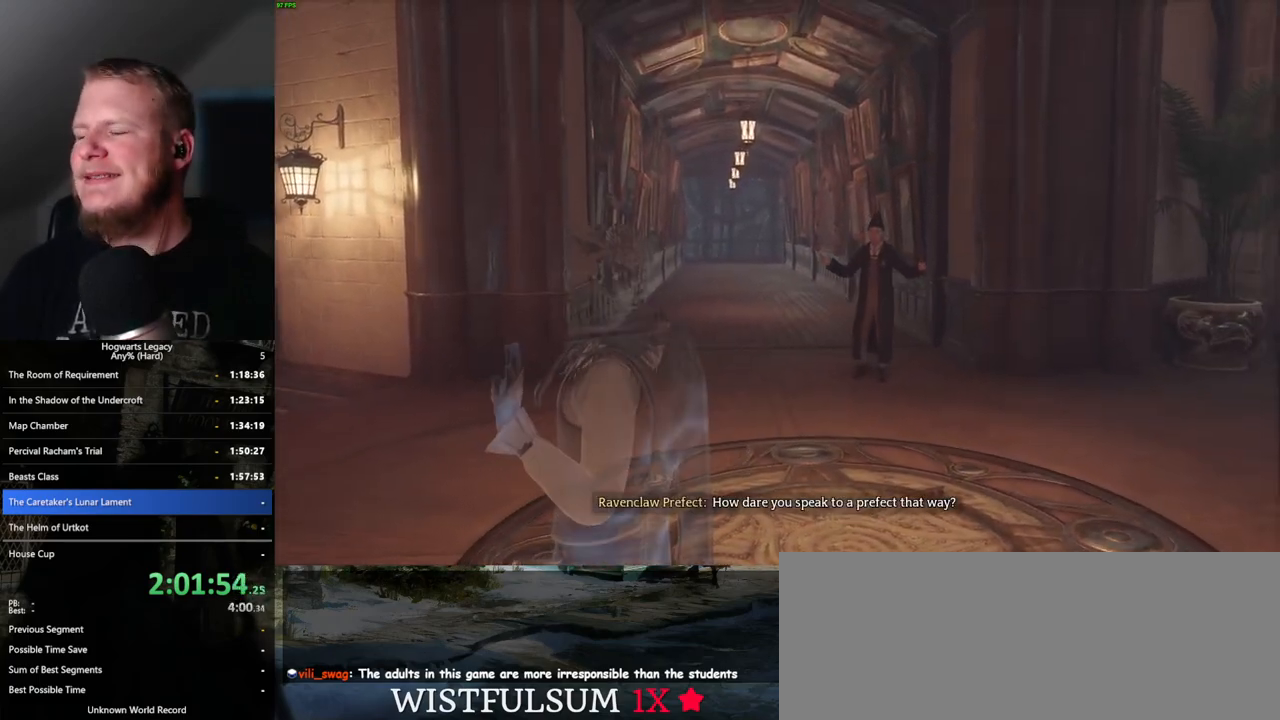
{"keys": [], "mouse": [], "events": []}
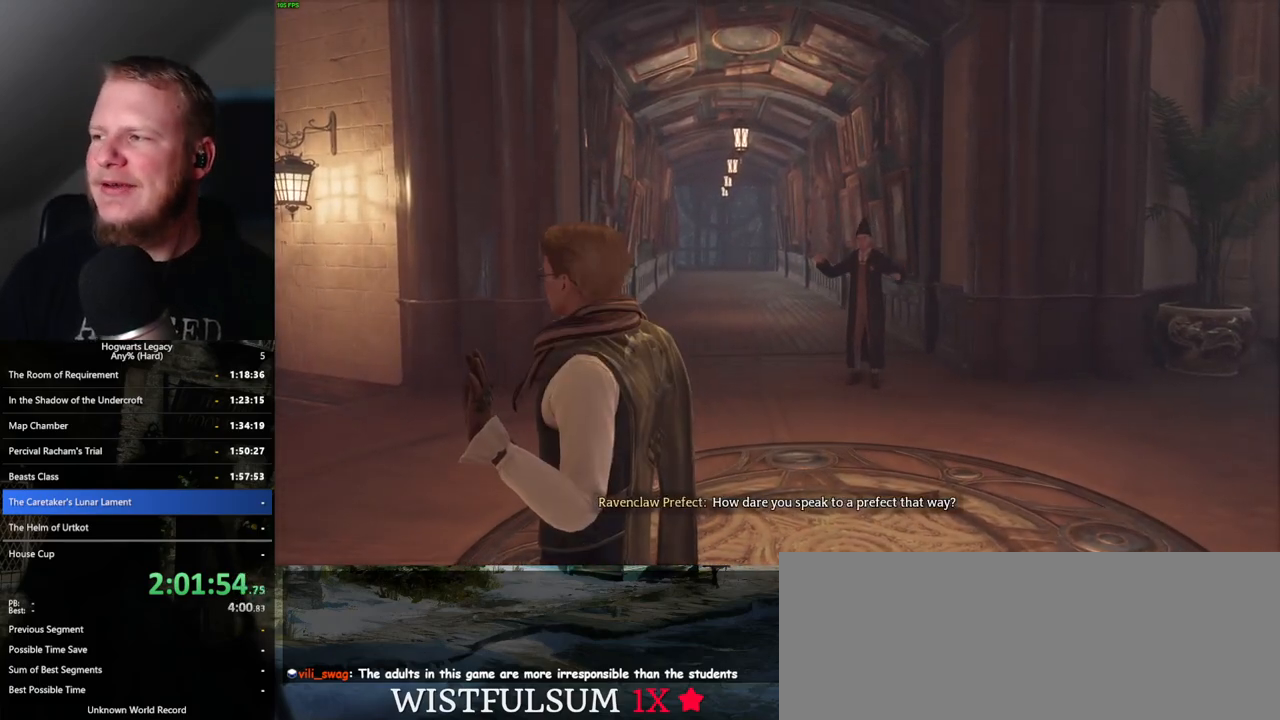
{"keys": [], "mouse": [], "events": []}
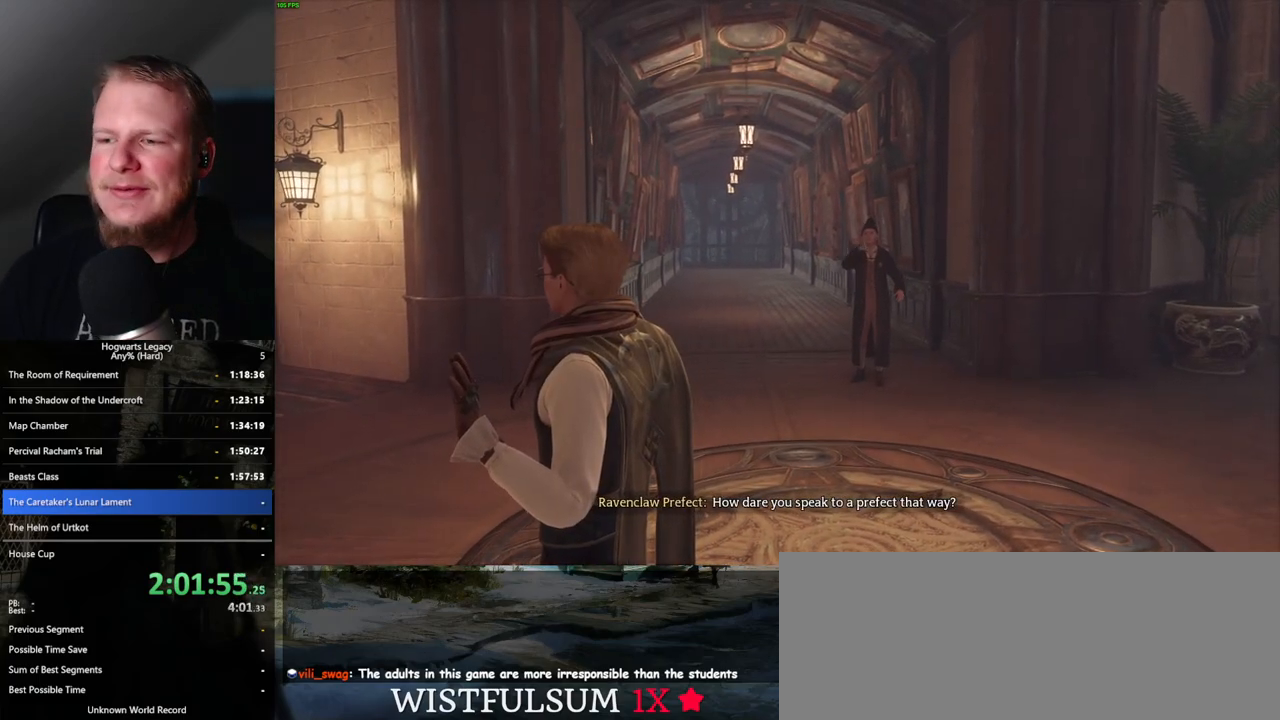
{"keys": [], "mouse": [], "events": []}
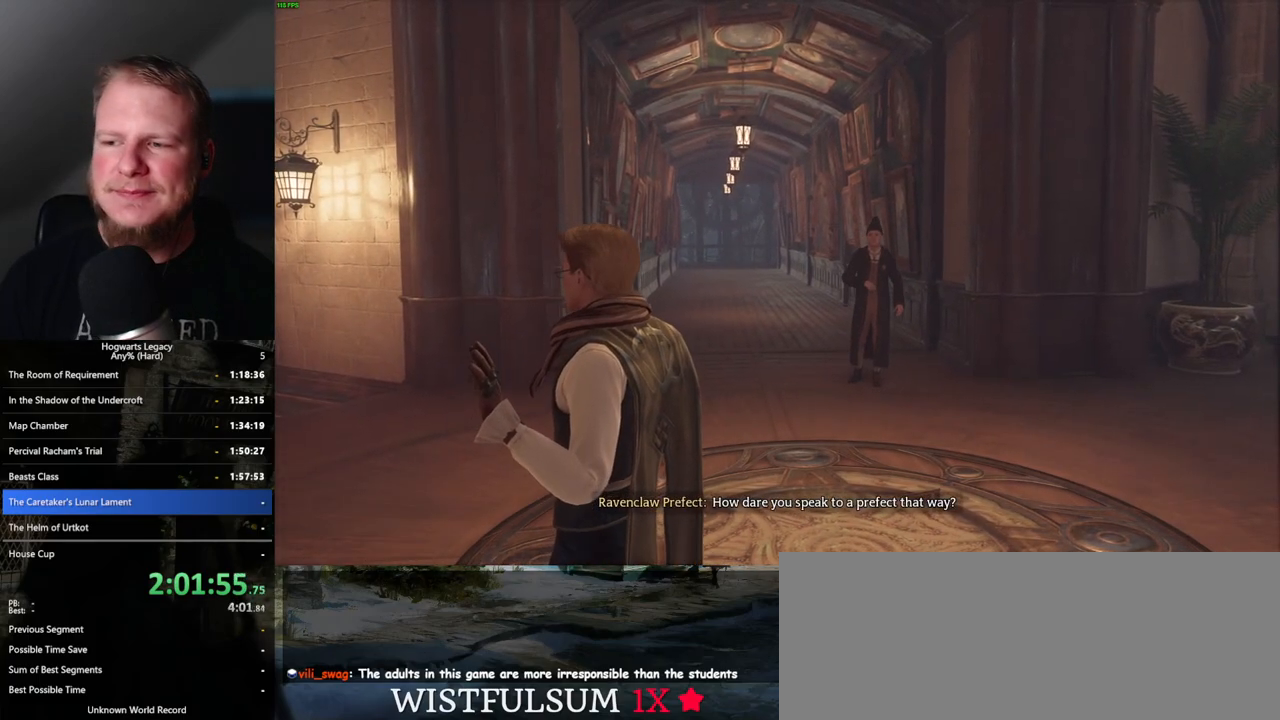
{"keys": [], "mouse": [], "events": []}
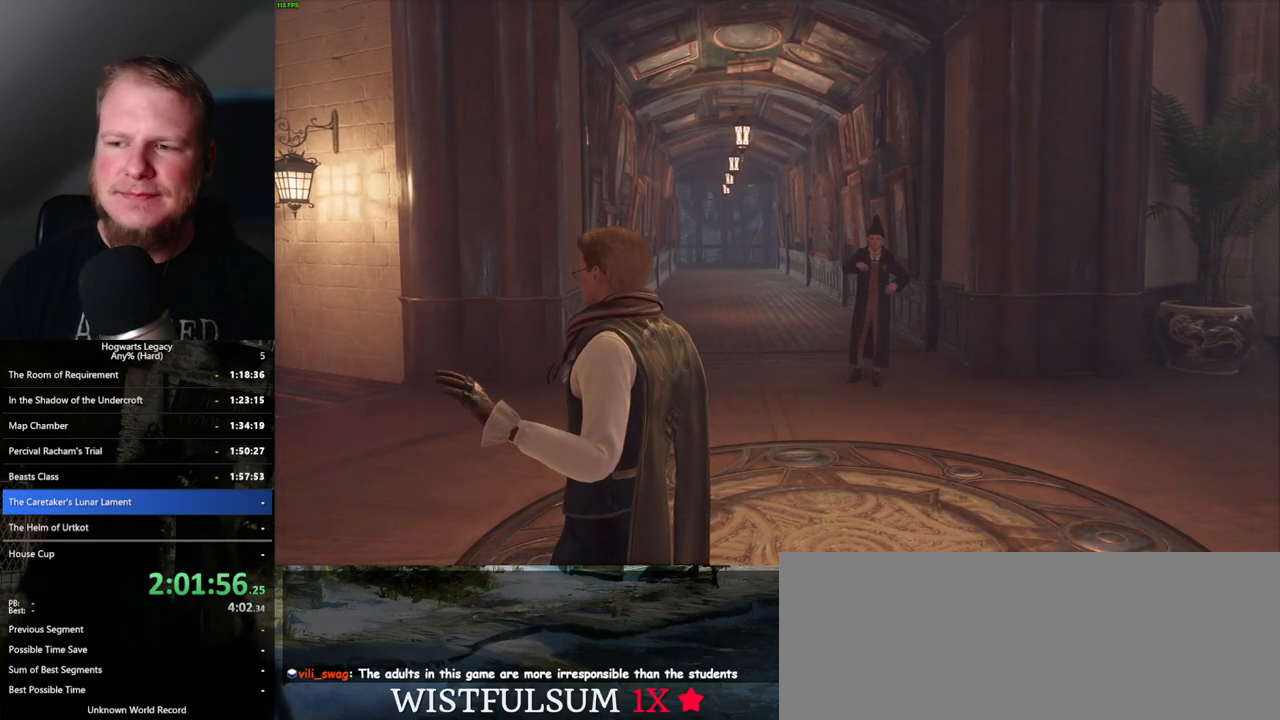
{"keys": [], "mouse": [], "events": []}
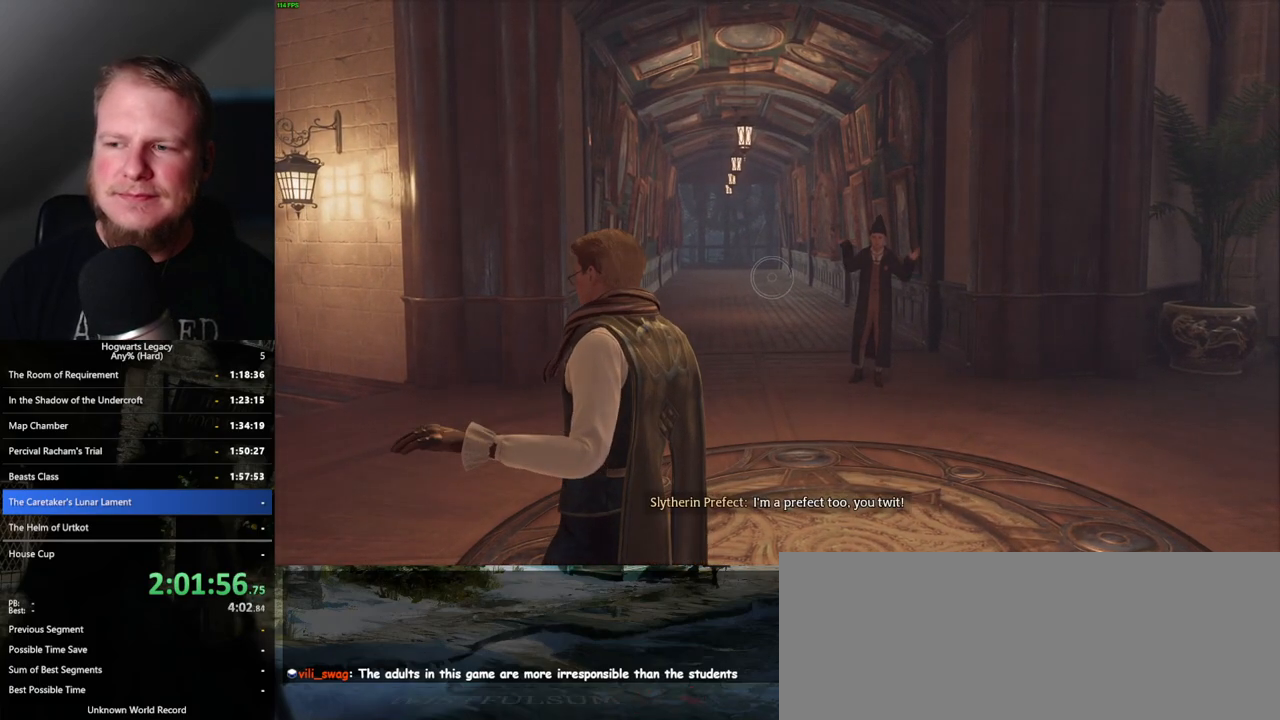
{"keys": [], "mouse": [], "events": []}
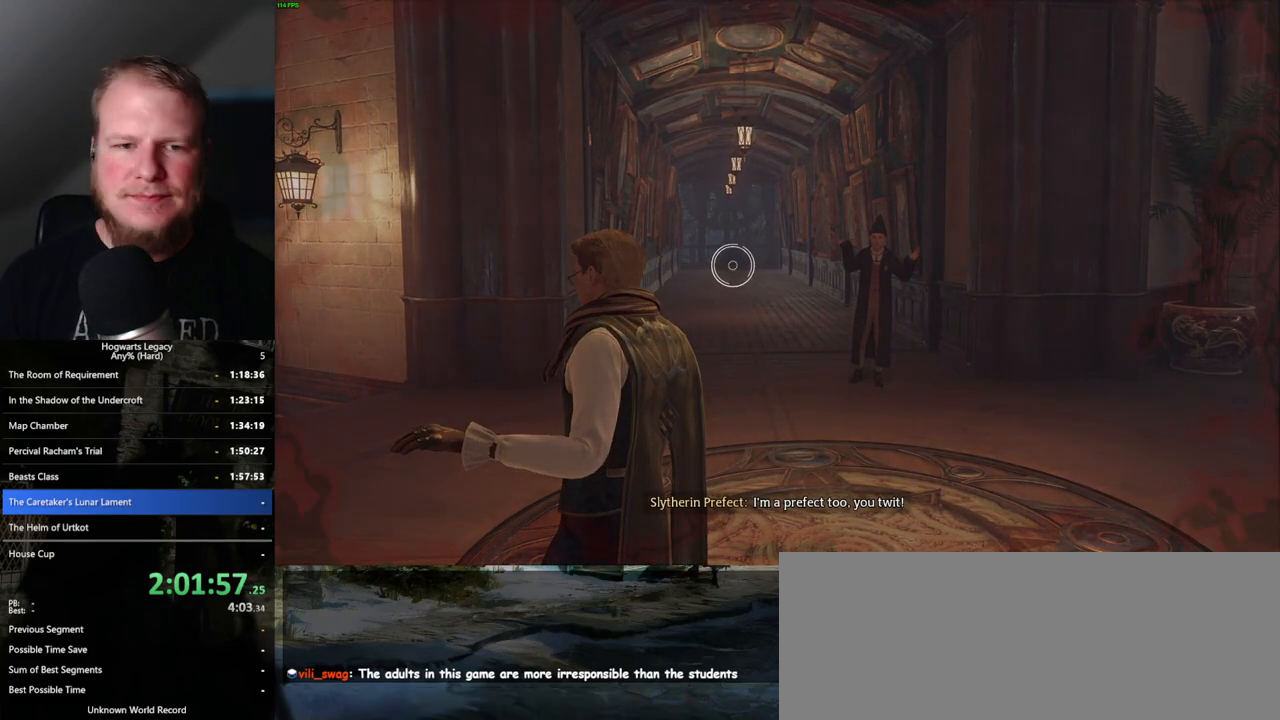
{"keys": [], "mouse": [], "events": []}
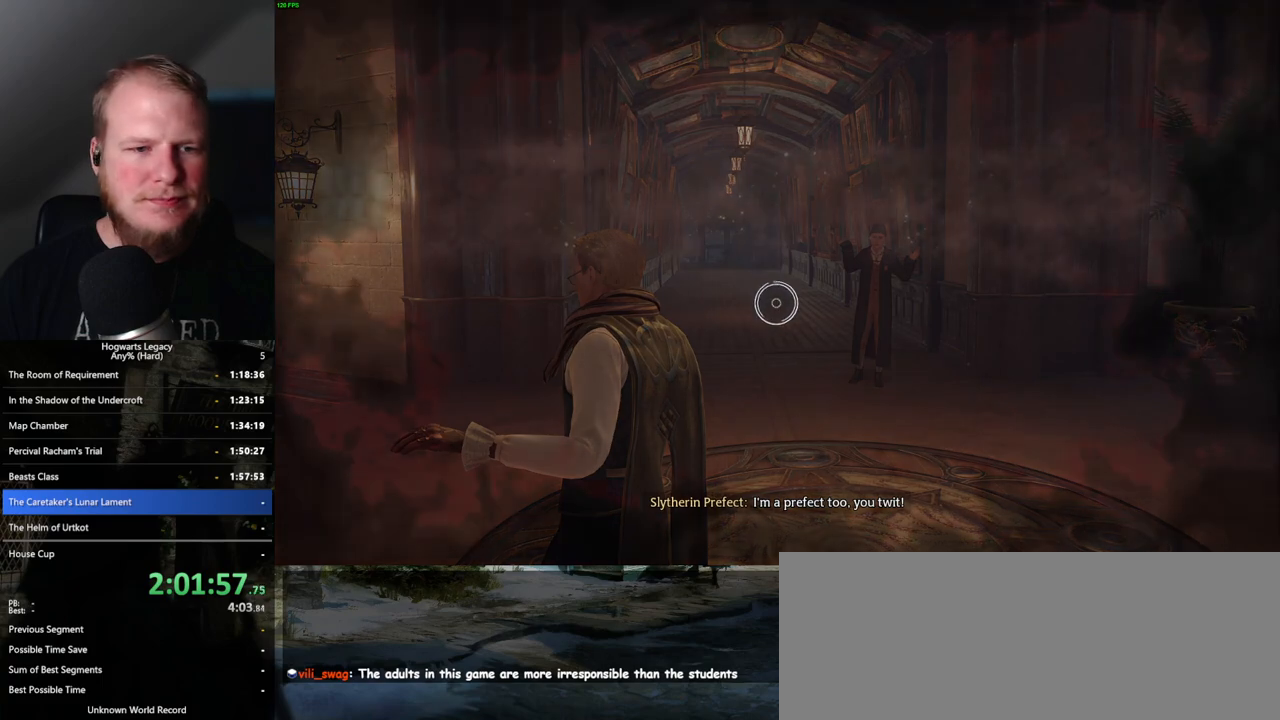
{"keys": [], "mouse": [], "events": [[367, "mouse_left", "down"], [450, "mouse_left", "up"]]}